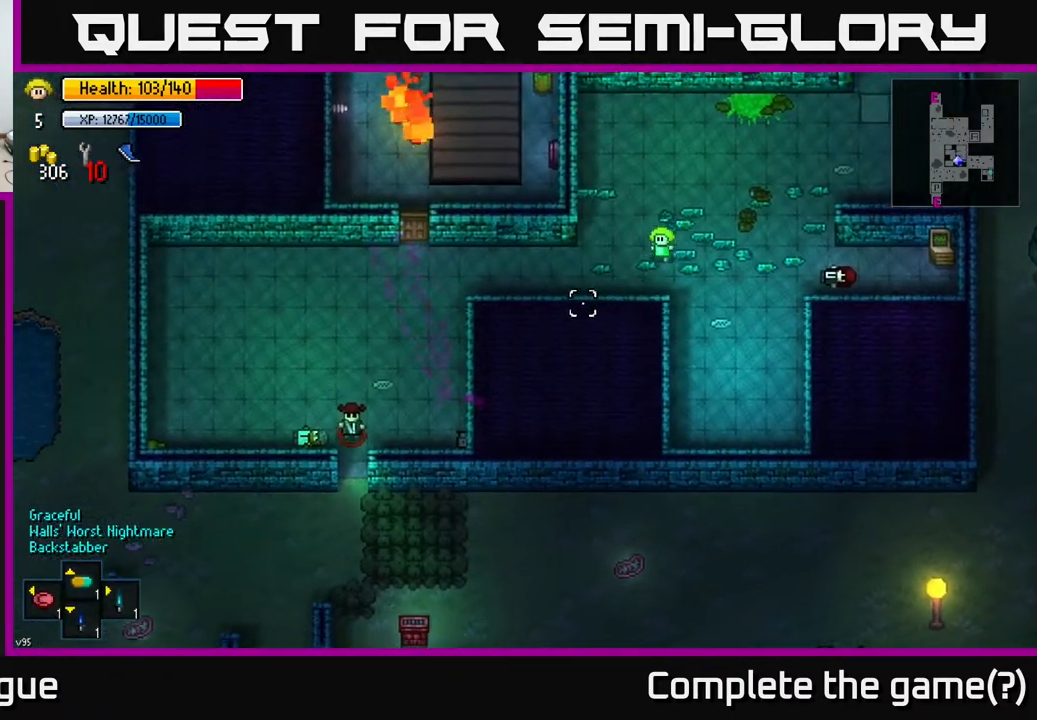
Gameplay with a controller (Xbox layout); each line is a JSON object with the inputs held at the frame after it. "events" lists button and stick changes between this image and that frame as [ms after this image, input, new state], when the widget could be followed in between.
{"buttons": [], "left_stick": "center", "right_stick": "down-left", "events": [[367, "left_stick", "center"]]}
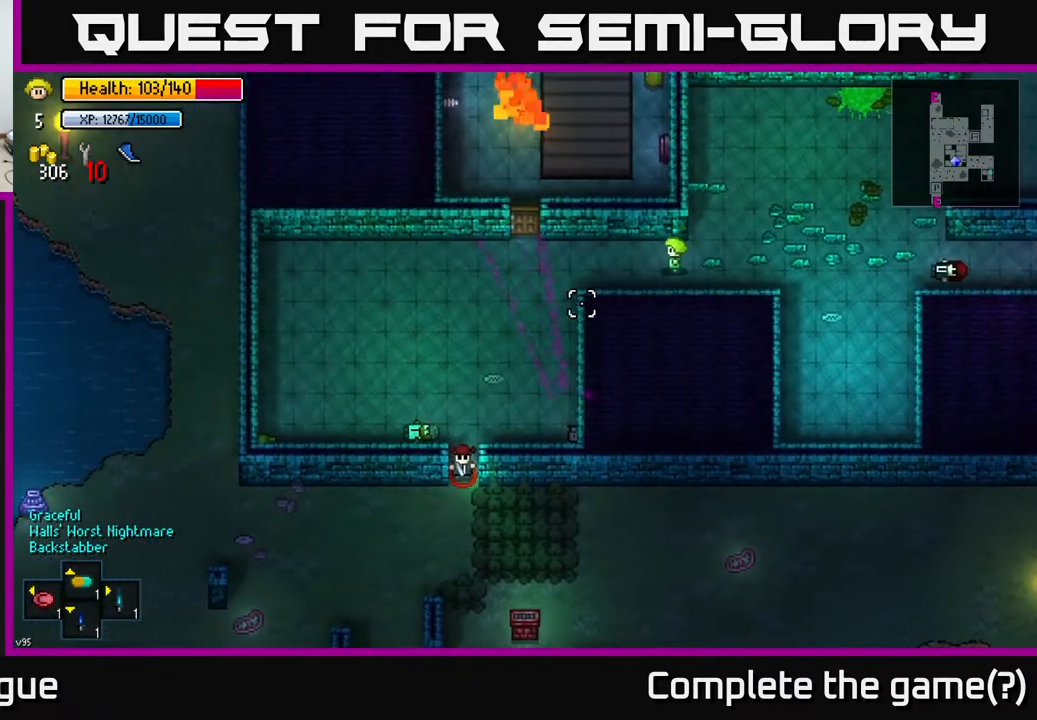
{"buttons": [], "left_stick": "center", "right_stick": "left", "events": [[17, "left_stick", "left"], [33, "right_stick", "left"], [183, "left_stick", "center"]]}
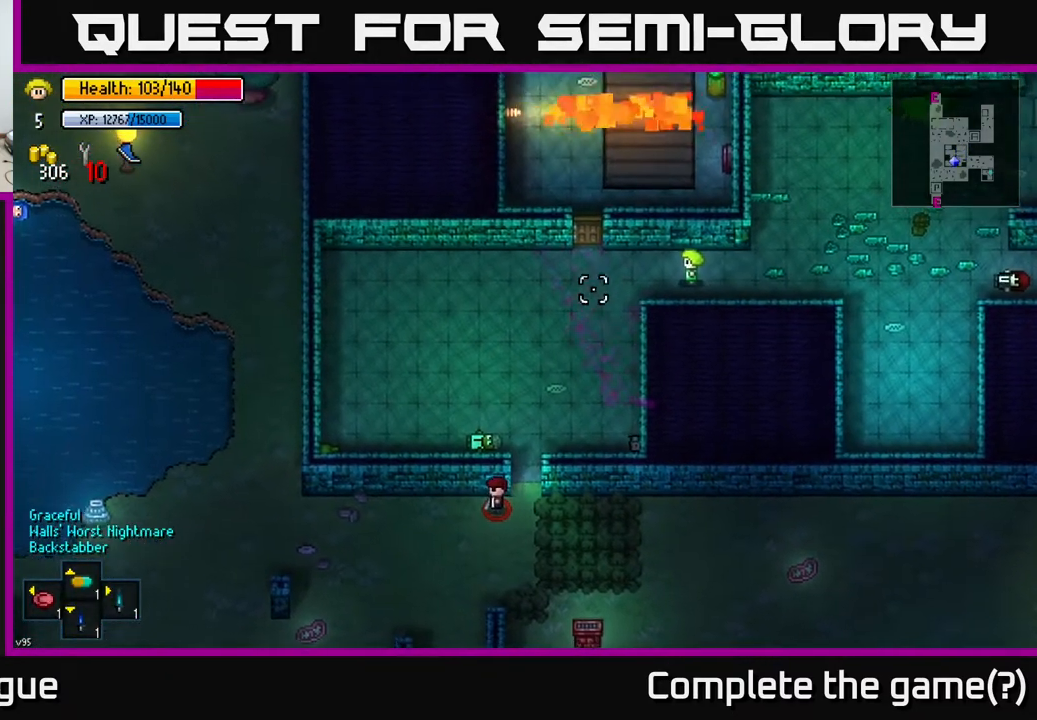
{"buttons": [], "left_stick": "center", "right_stick": "up-left", "events": [[17, "right_stick", "up-left"]]}
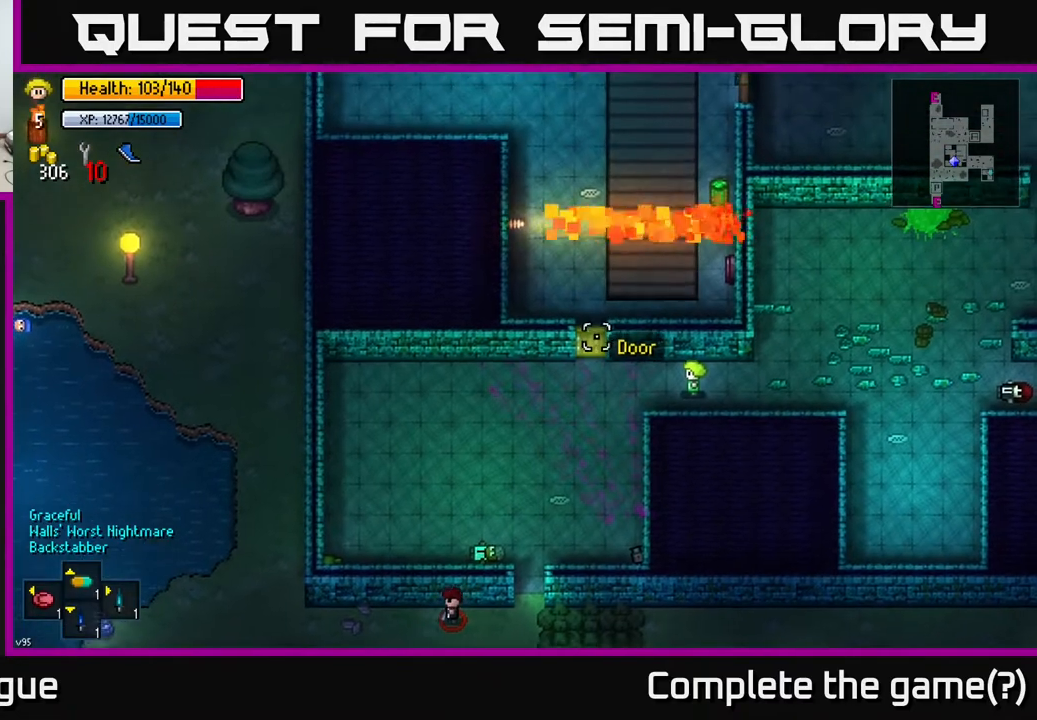
{"buttons": [], "left_stick": "center", "right_stick": "left", "events": [[33, "right_stick", "left"]]}
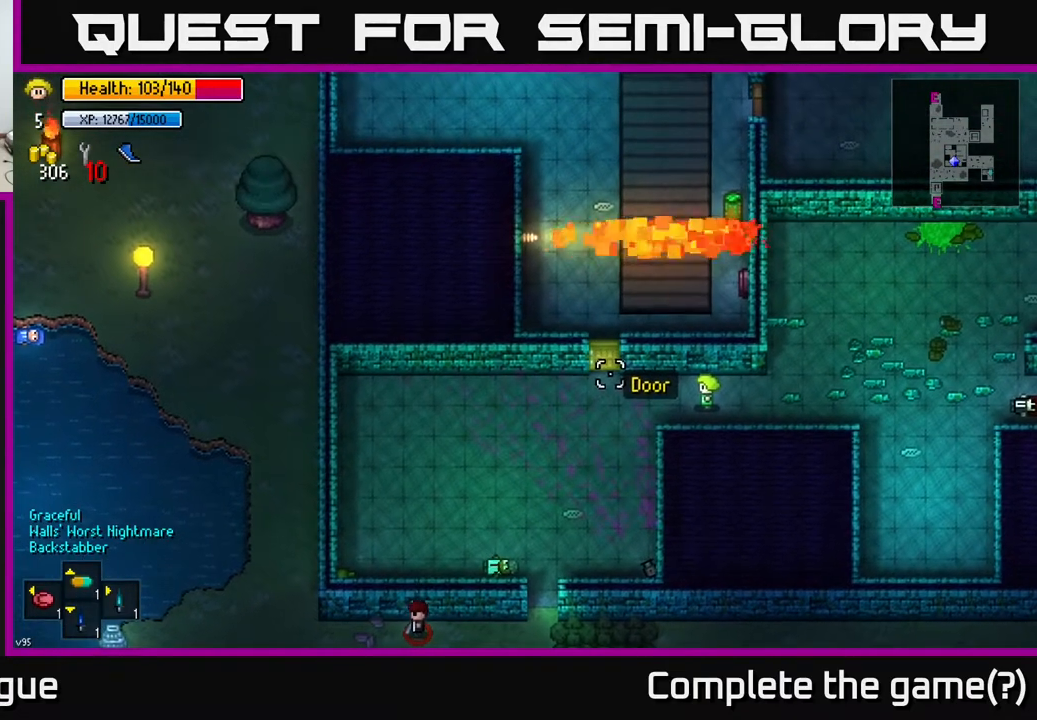
{"buttons": [], "left_stick": "center", "right_stick": "left", "events": []}
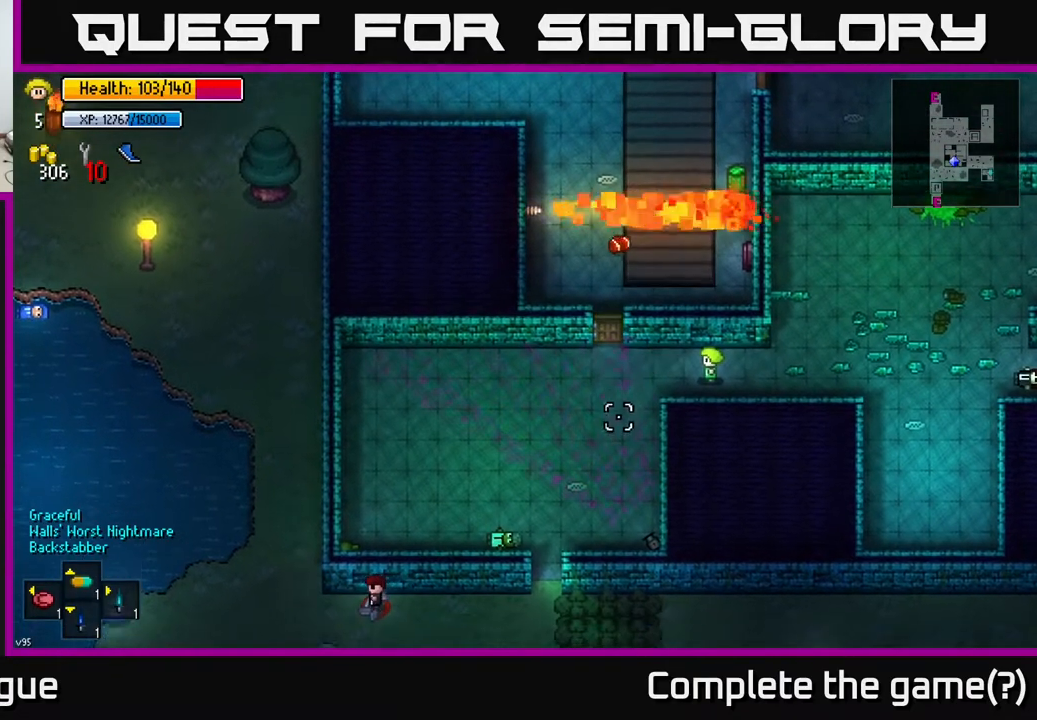
{"buttons": [], "left_stick": "center", "right_stick": "down-left", "events": [[117, "right_stick", "down-left"], [283, "left_stick", "down-left"], [467, "left_stick", "center"]]}
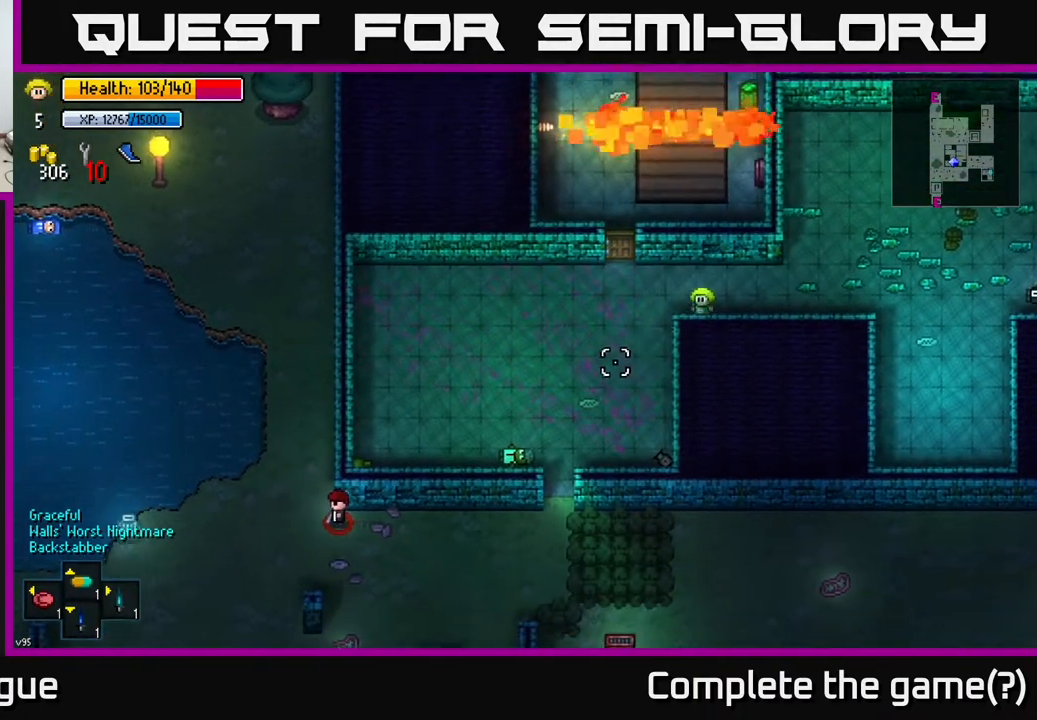
{"buttons": [], "left_stick": "center", "right_stick": "down-left", "events": [[300, "left_stick", "left"], [450, "left_stick", "center"]]}
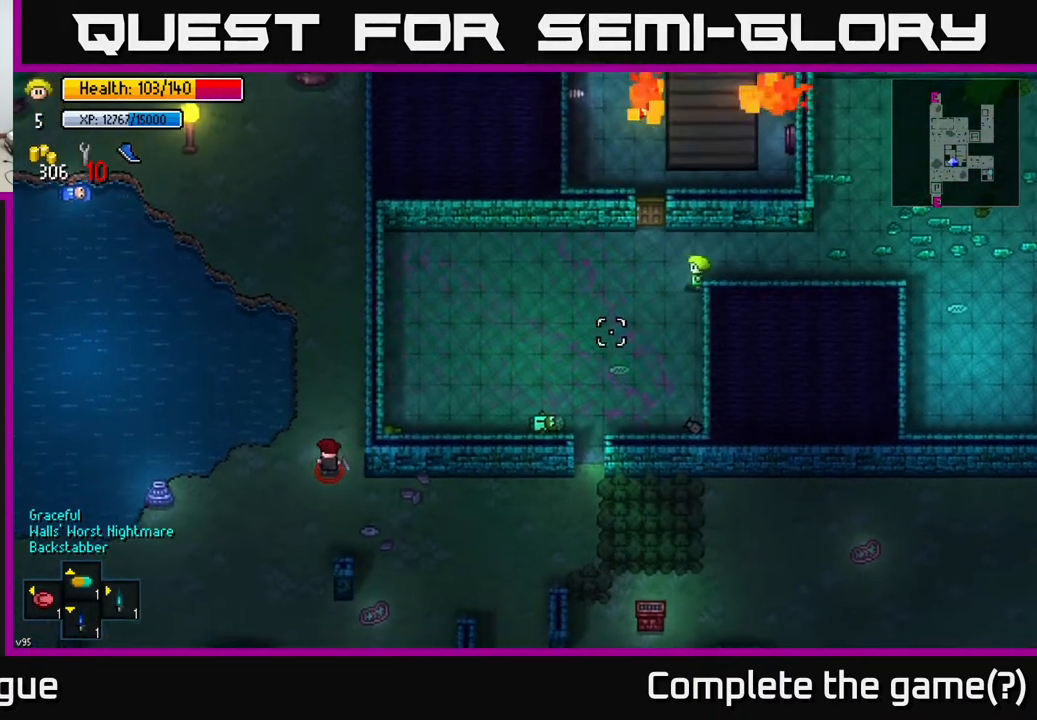
{"buttons": [], "left_stick": "down", "right_stick": "down-left", "events": [[100, "left_stick", "down"]]}
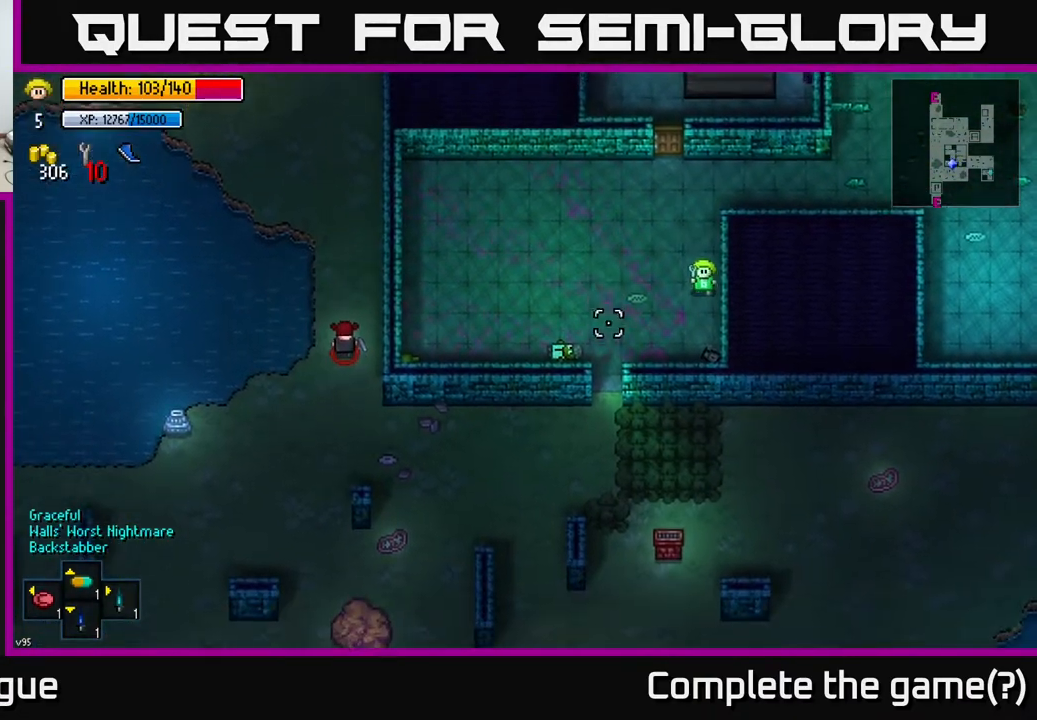
{"buttons": [], "left_stick": "center", "right_stick": "left", "events": [[100, "right_stick", "left"], [233, "left_stick", "center"]]}
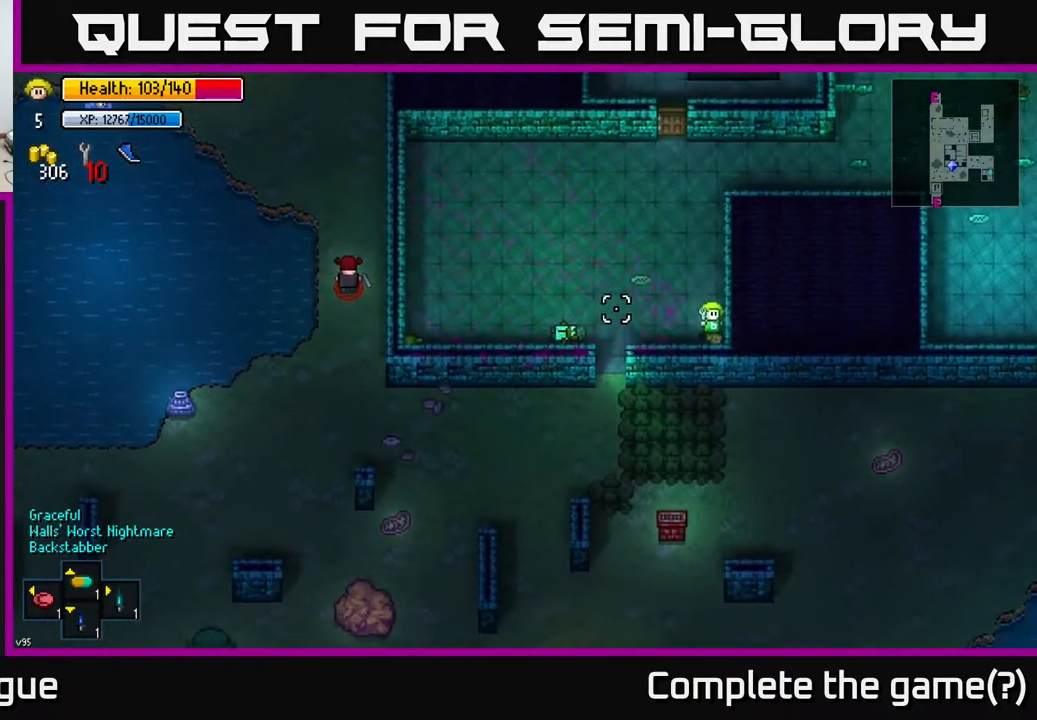
{"buttons": [], "left_stick": "center", "right_stick": "left", "events": [[433, "left_stick", "left"], [483, "left_stick", "center"]]}
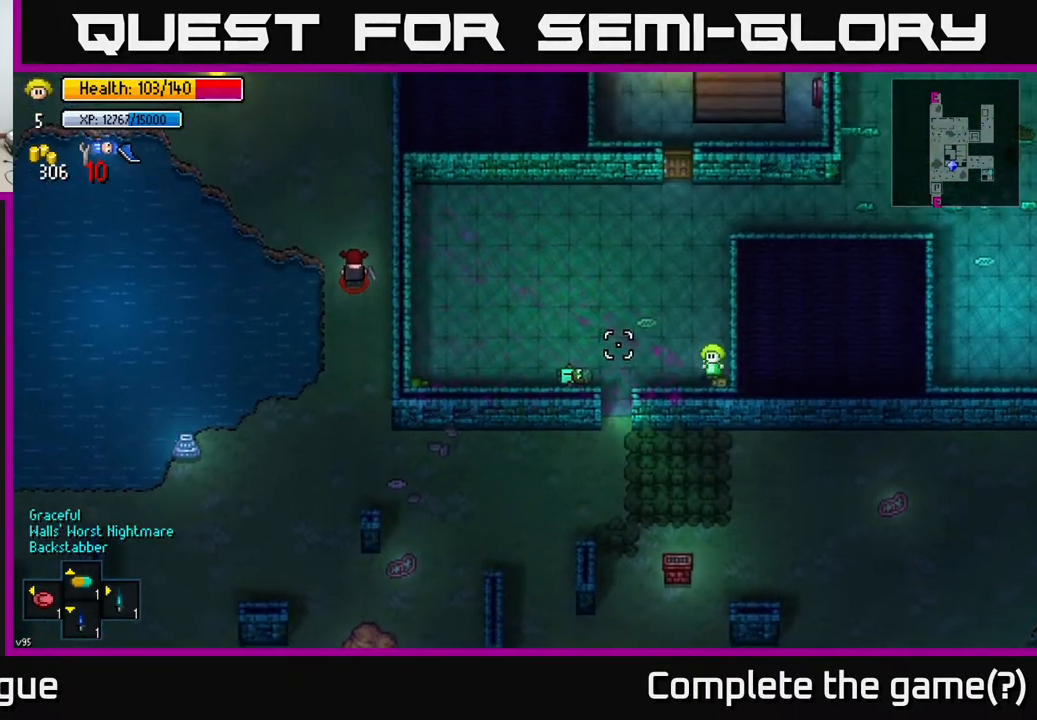
{"buttons": [], "left_stick": "center", "right_stick": "left", "events": []}
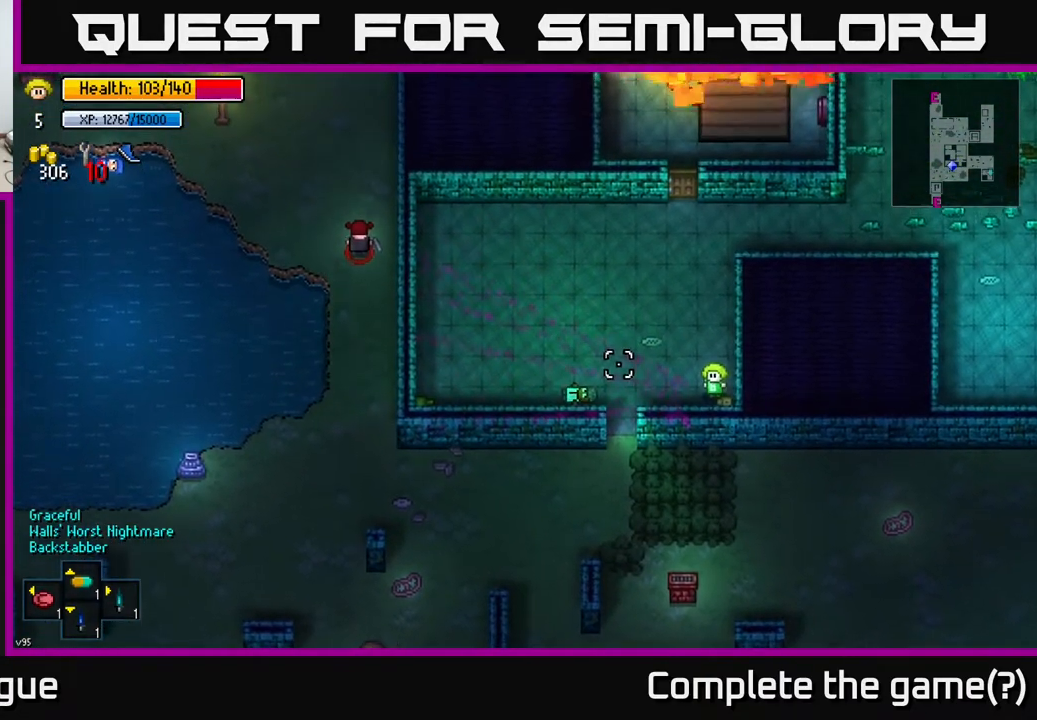
{"buttons": [], "left_stick": "center", "right_stick": "left", "events": []}
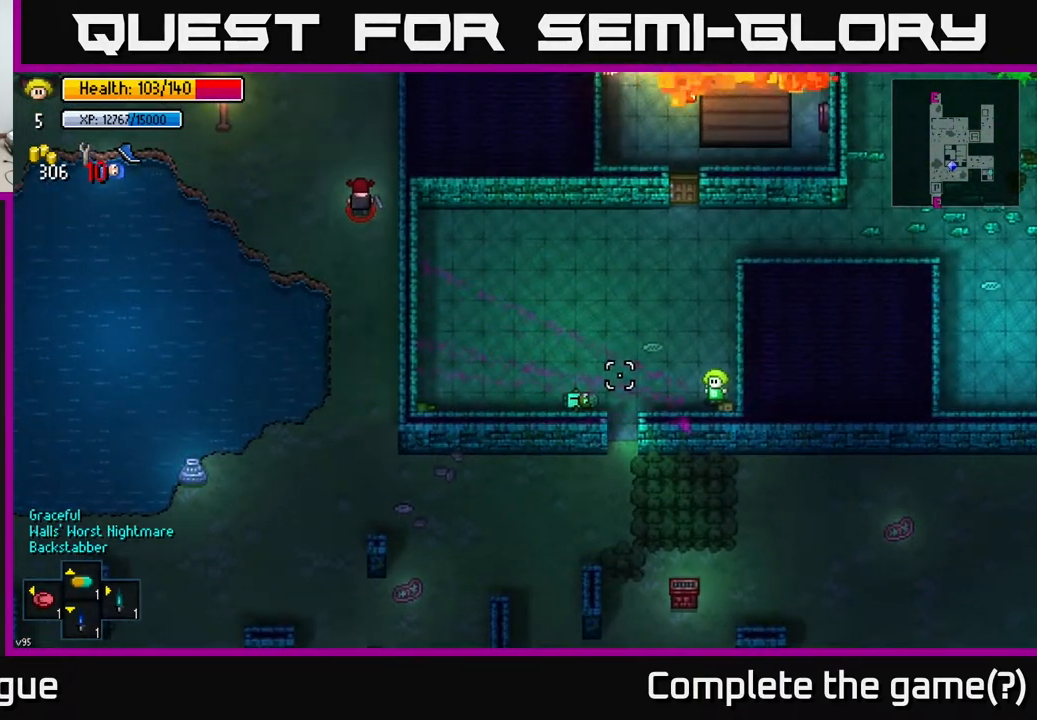
{"buttons": [], "left_stick": "center", "right_stick": "center", "events": [[483, "right_stick", "center"]]}
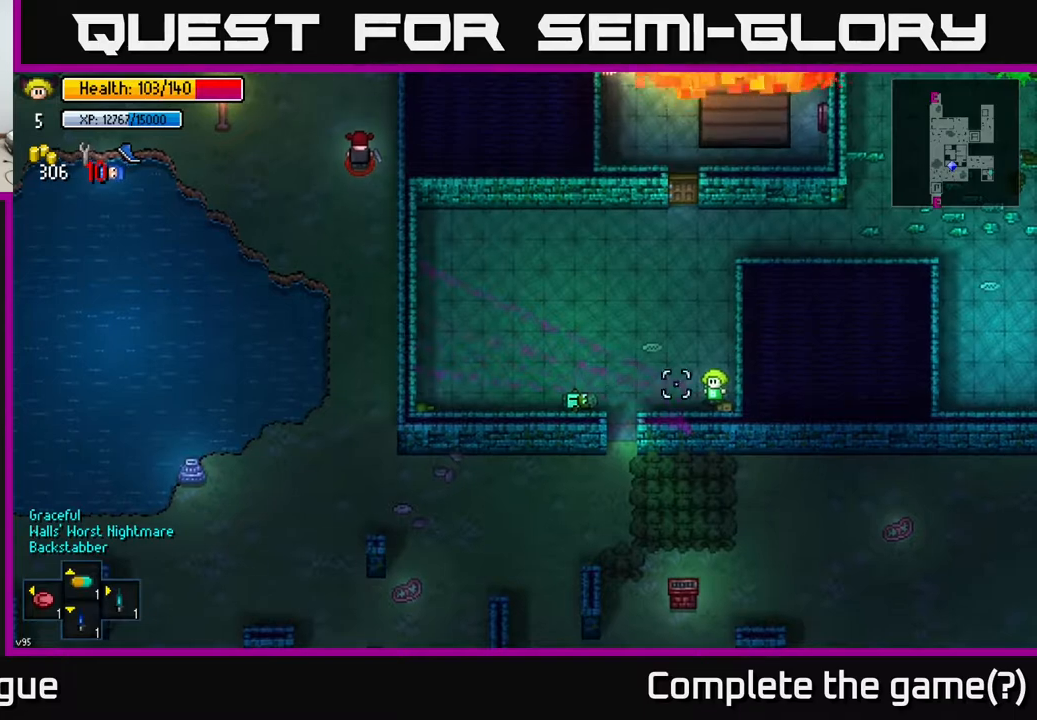
{"buttons": [], "left_stick": "center", "right_stick": "center", "events": [[83, "B", "down"], [167, "B", "up"], [367, "B", "down"], [467, "B", "up"]]}
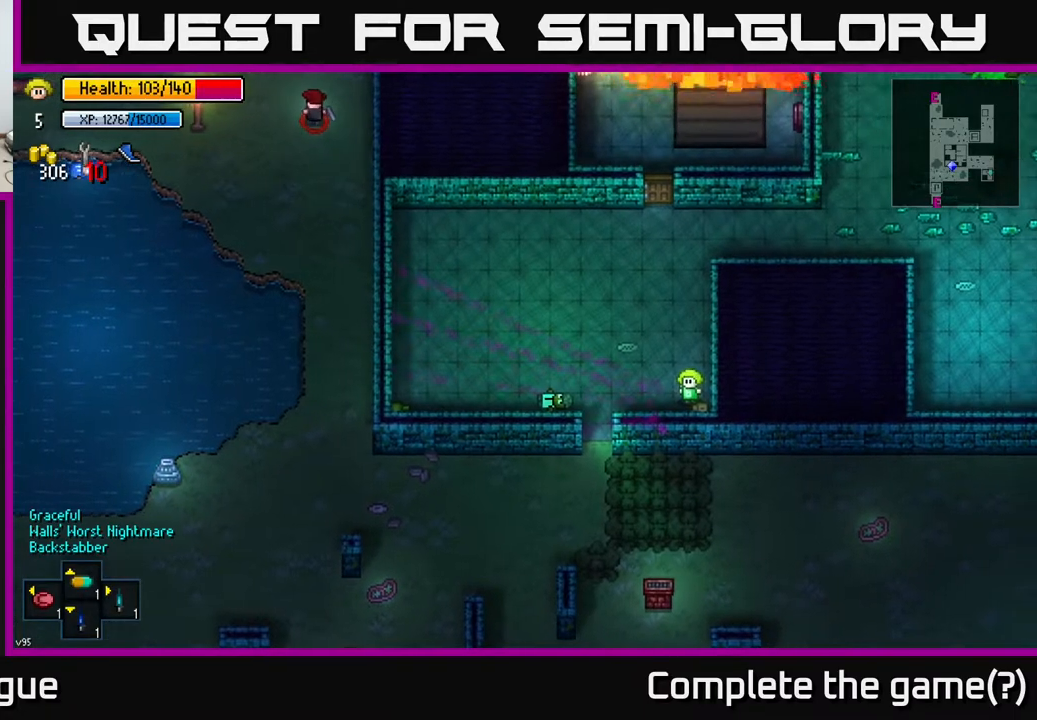
{"buttons": [], "left_stick": "center", "right_stick": "center", "events": []}
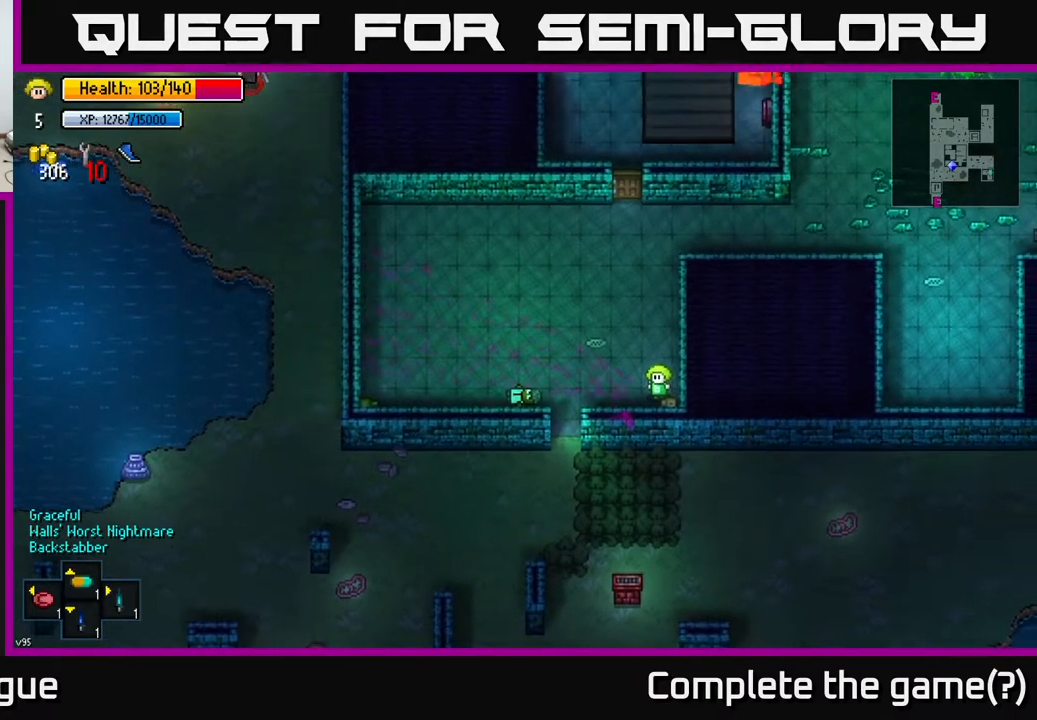
{"buttons": [], "left_stick": "center", "right_stick": "center", "events": []}
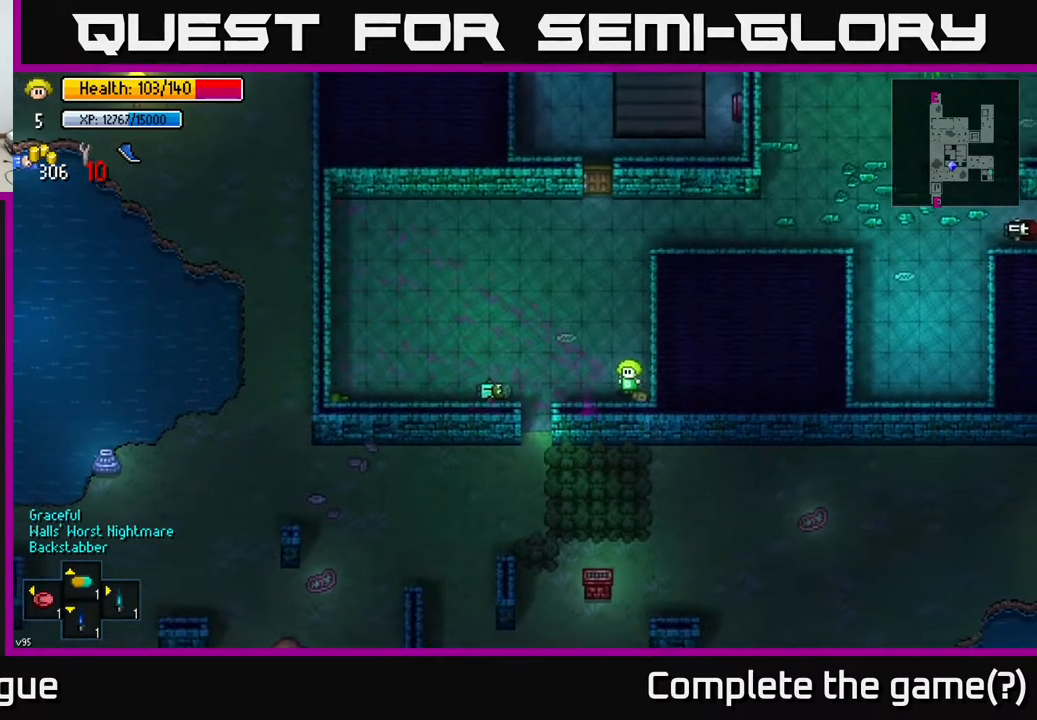
{"buttons": [], "left_stick": "center", "right_stick": "left", "events": [[183, "right_stick", "left"]]}
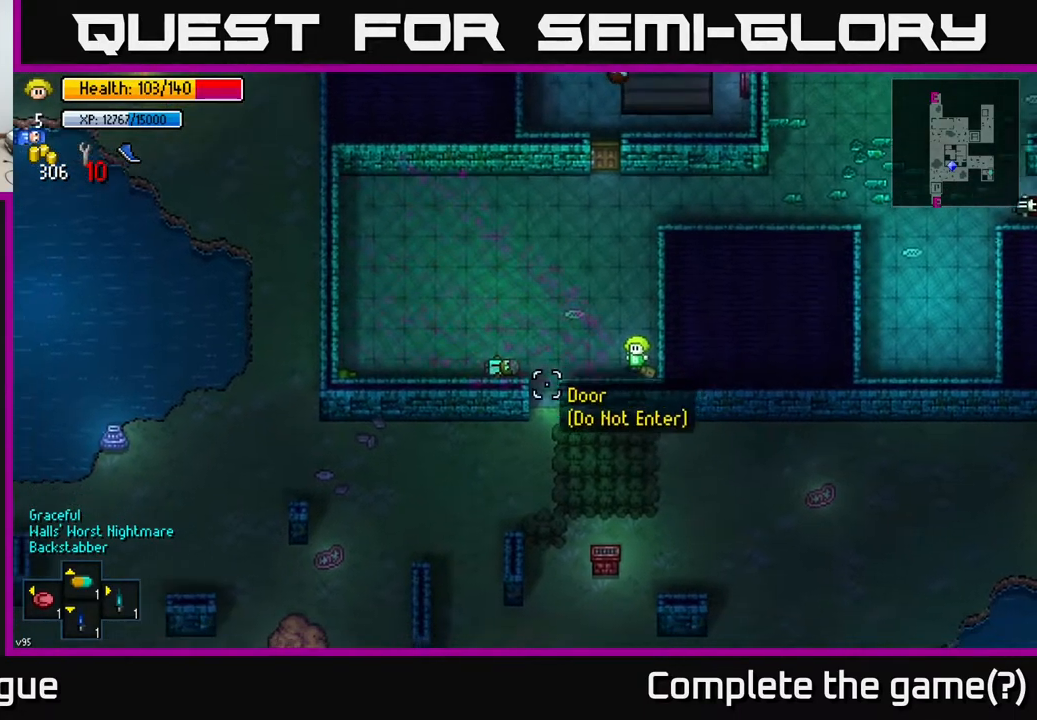
{"buttons": [], "left_stick": "right", "right_stick": "left", "events": [[100, "left_stick", "down-left"], [167, "left_stick", "down"], [350, "left_stick", "center"], [483, "left_stick", "right"]]}
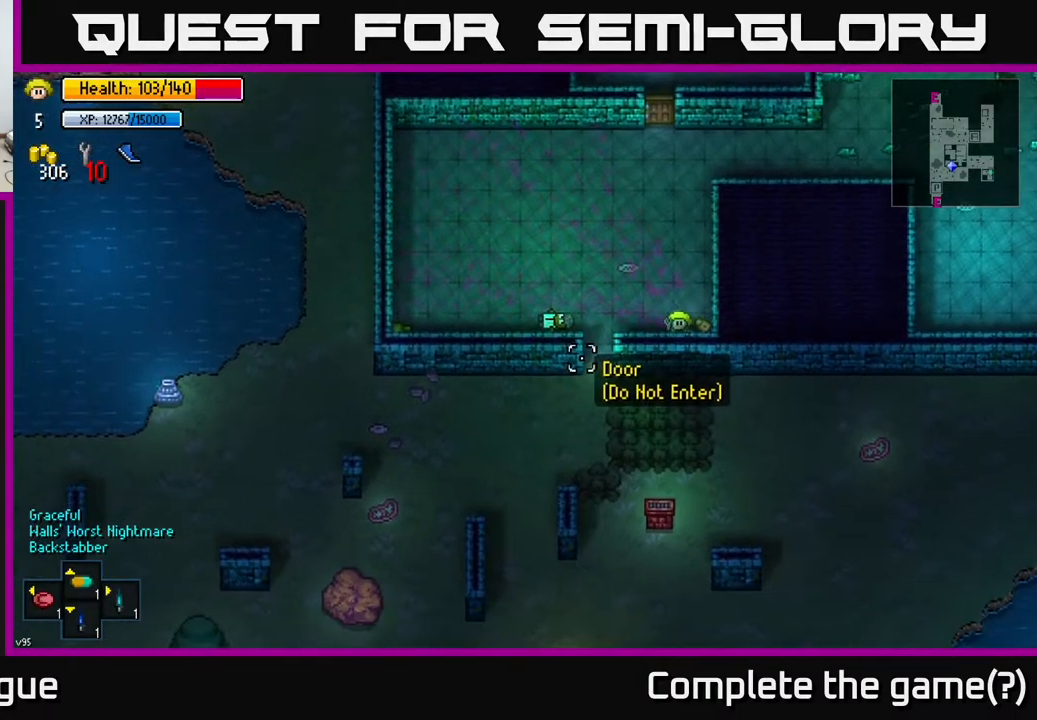
{"buttons": [], "left_stick": "center", "right_stick": "left", "events": [[67, "left_stick", "center"]]}
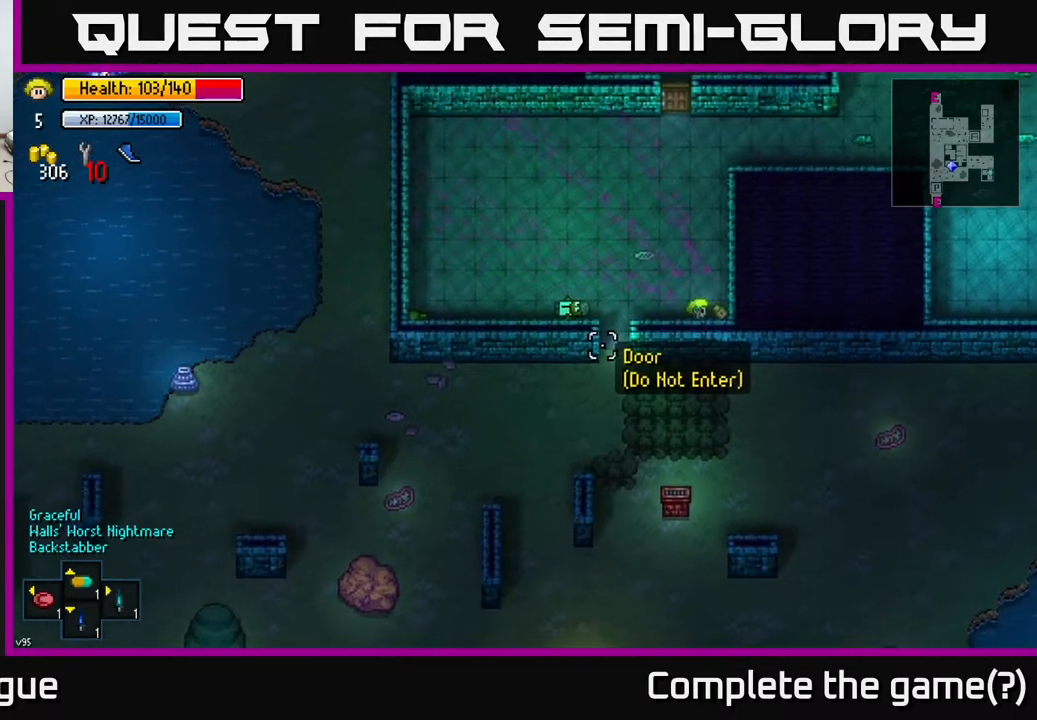
{"buttons": [], "left_stick": "down-left", "right_stick": "left", "events": [[100, "left_stick", "left"], [483, "left_stick", "down-left"]]}
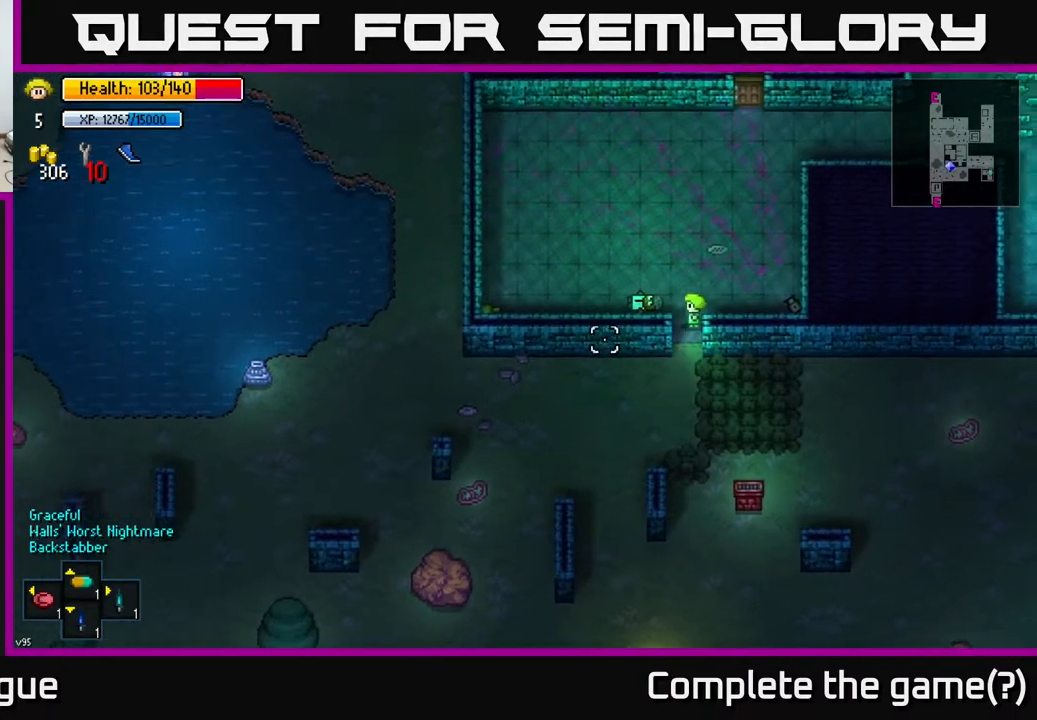
{"buttons": [], "left_stick": "left", "right_stick": "left", "events": [[17, "left_stick", "down"], [317, "left_stick", "left"]]}
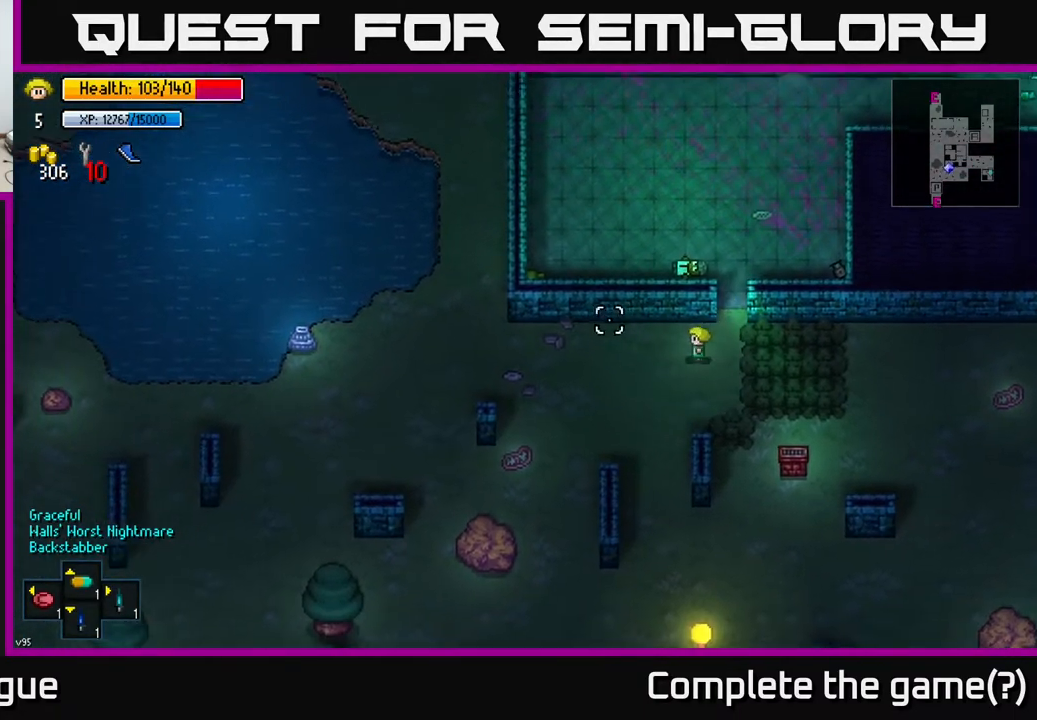
{"buttons": [], "left_stick": "left", "right_stick": "up-left", "events": [[383, "right_stick", "up-left"]]}
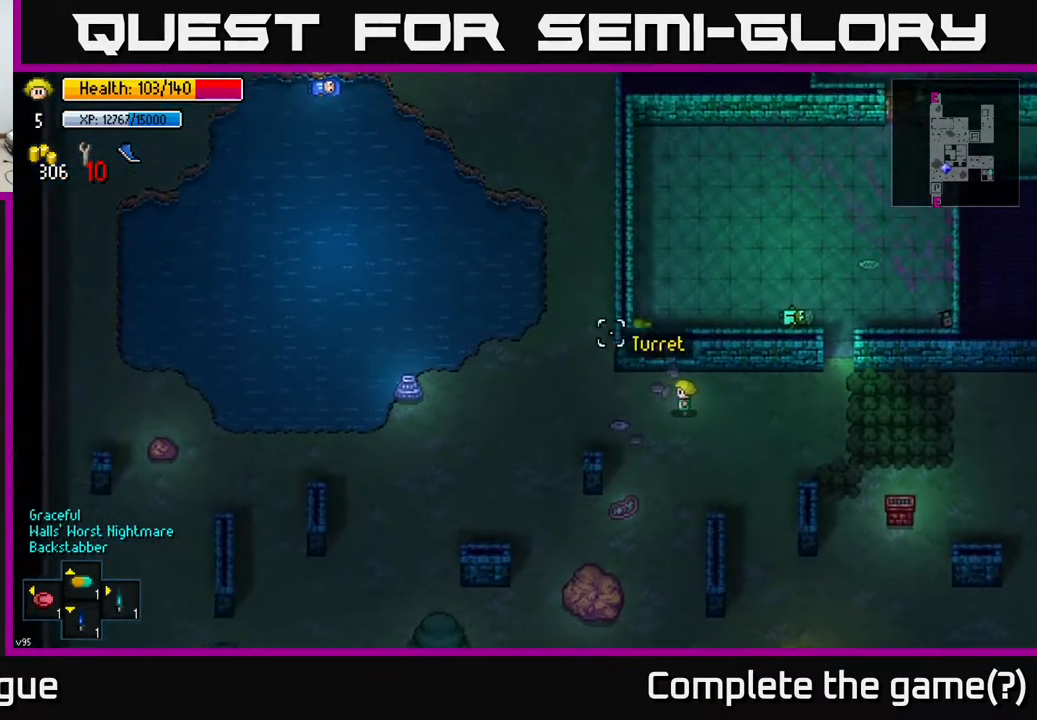
{"buttons": [], "left_stick": "up", "right_stick": "up-left", "events": [[200, "left_stick", "up-left"], [400, "left_stick", "up"]]}
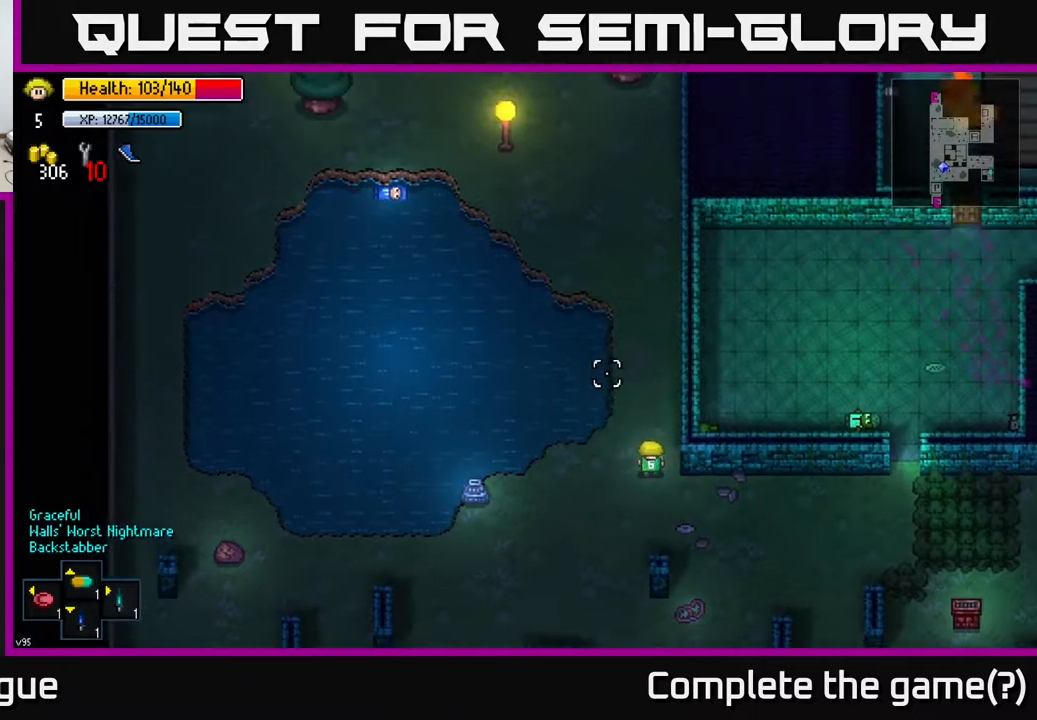
{"buttons": [], "left_stick": "up", "right_stick": "up-left", "events": []}
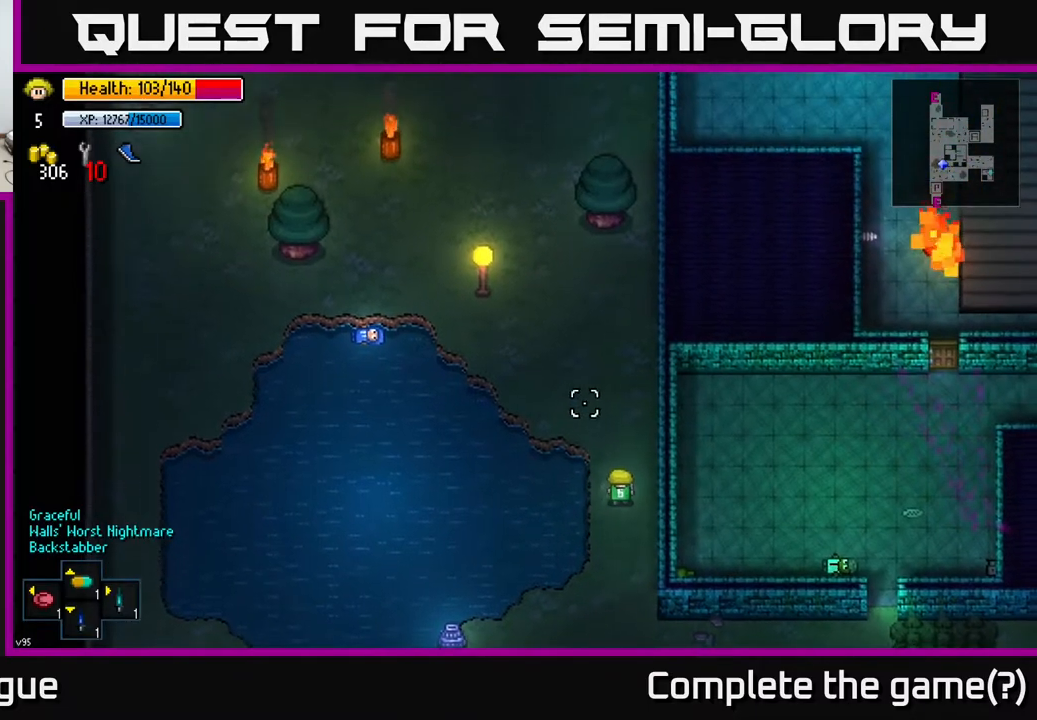
{"buttons": [], "left_stick": "up-left", "right_stick": "up-left", "events": [[300, "left_stick", "up-left"]]}
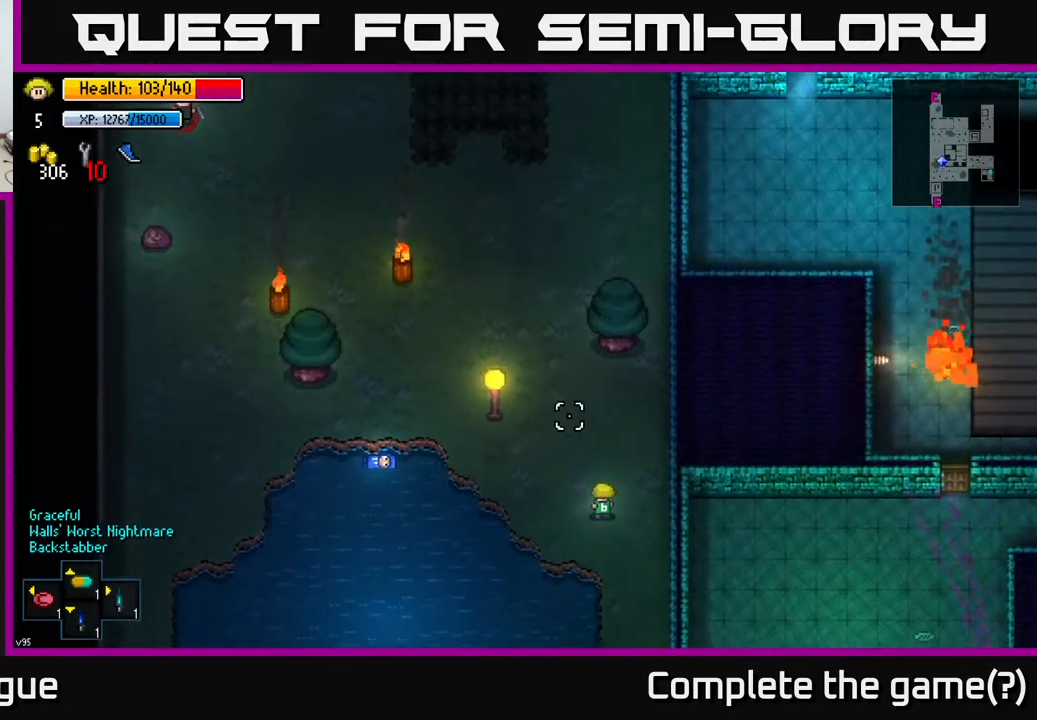
{"buttons": [], "left_stick": "up", "right_stick": "up-left", "events": [[50, "left_stick", "up"]]}
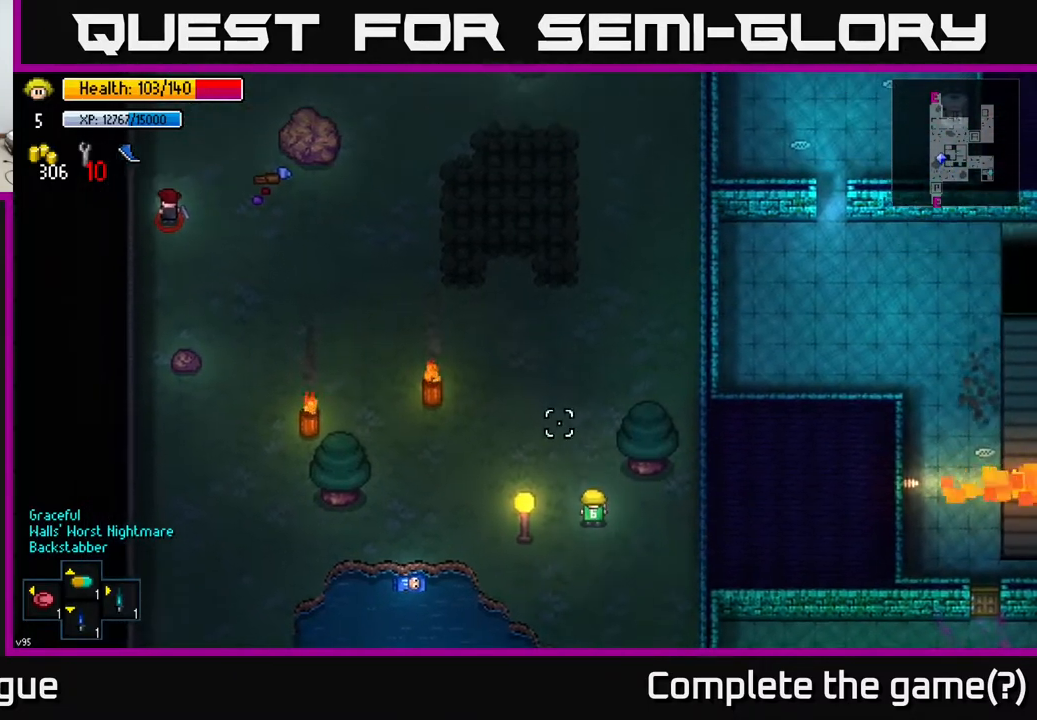
{"buttons": [], "left_stick": "up", "right_stick": "up-left", "events": [[133, "left_stick", "up-left"], [300, "left_stick", "up"]]}
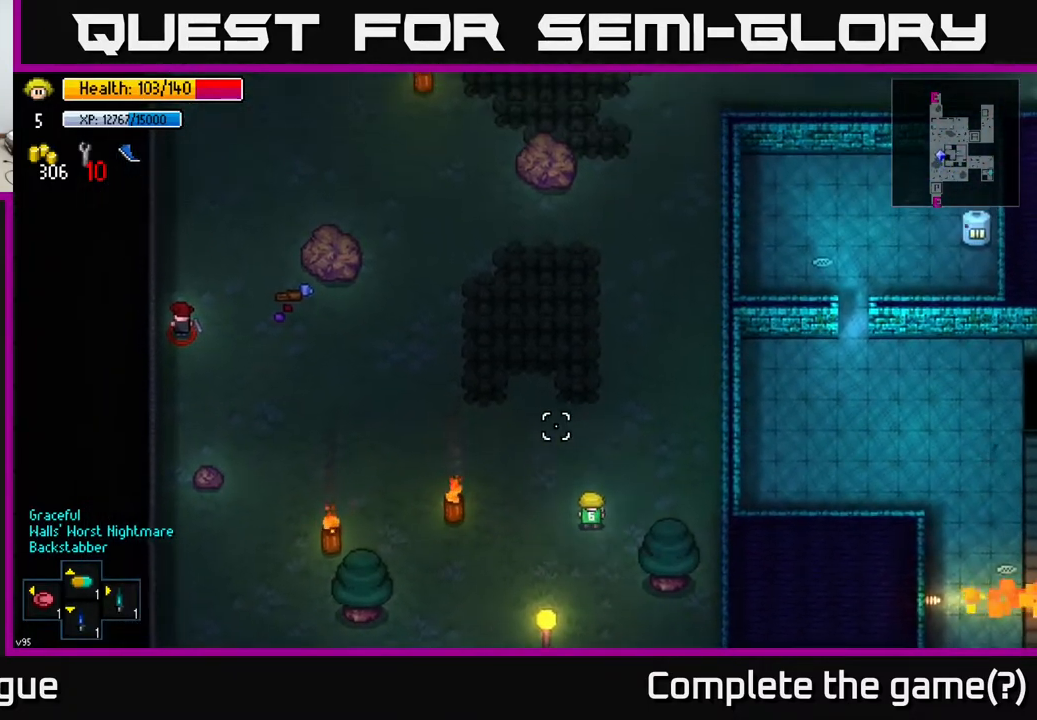
{"buttons": [], "left_stick": "up", "right_stick": "up-left", "events": []}
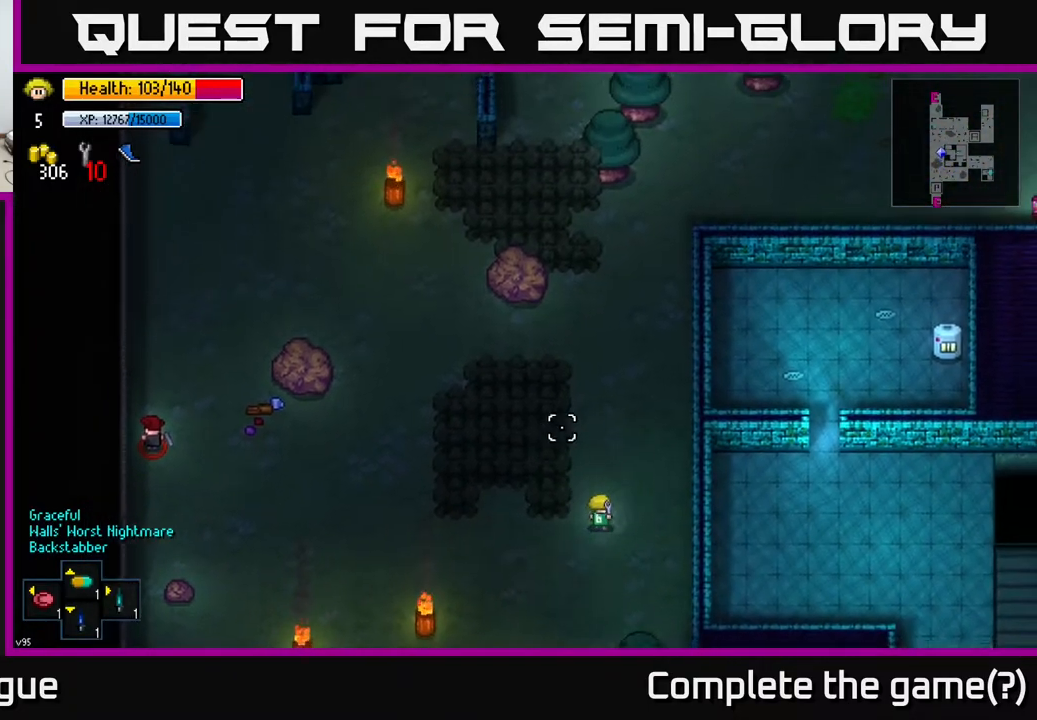
{"buttons": [], "left_stick": "up", "right_stick": "up", "events": [[400, "right_stick", "up"]]}